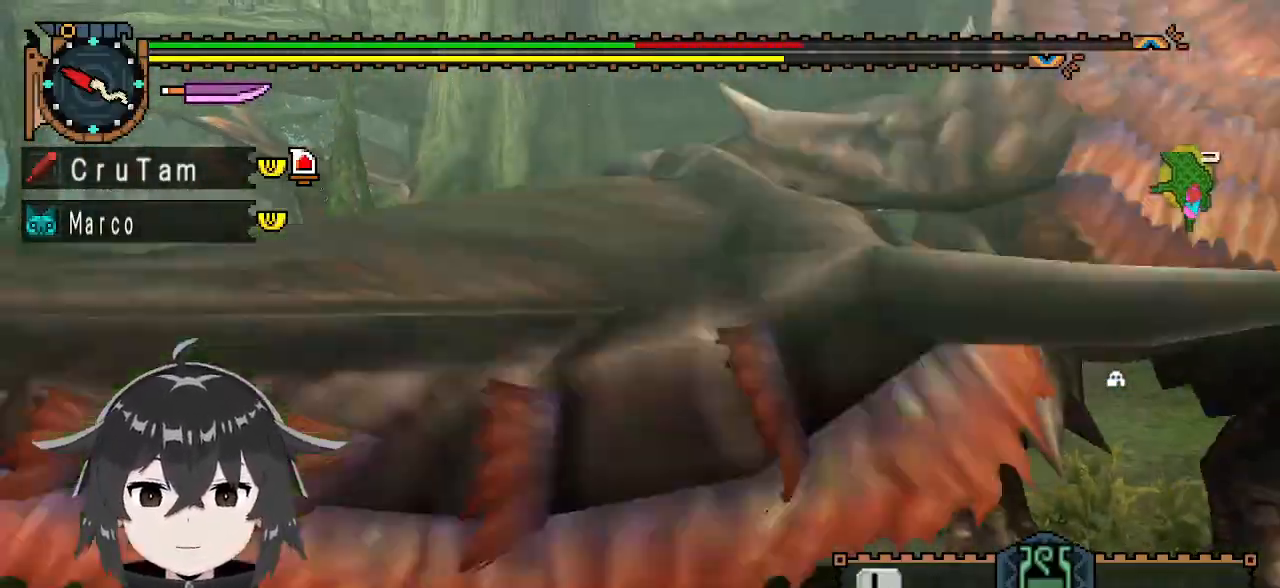
Gameplay with a controller (Xbox layout); each line is a JSON object with the inputs held at the frame after it. "events" lists button and stick changes between this image and that frame as [ms after this image, input, new state], when the widget could be followed in between.
{"buttons": [], "left_stick": "center", "right_stick": "center", "events": [[67, "left_stick", "center"]]}
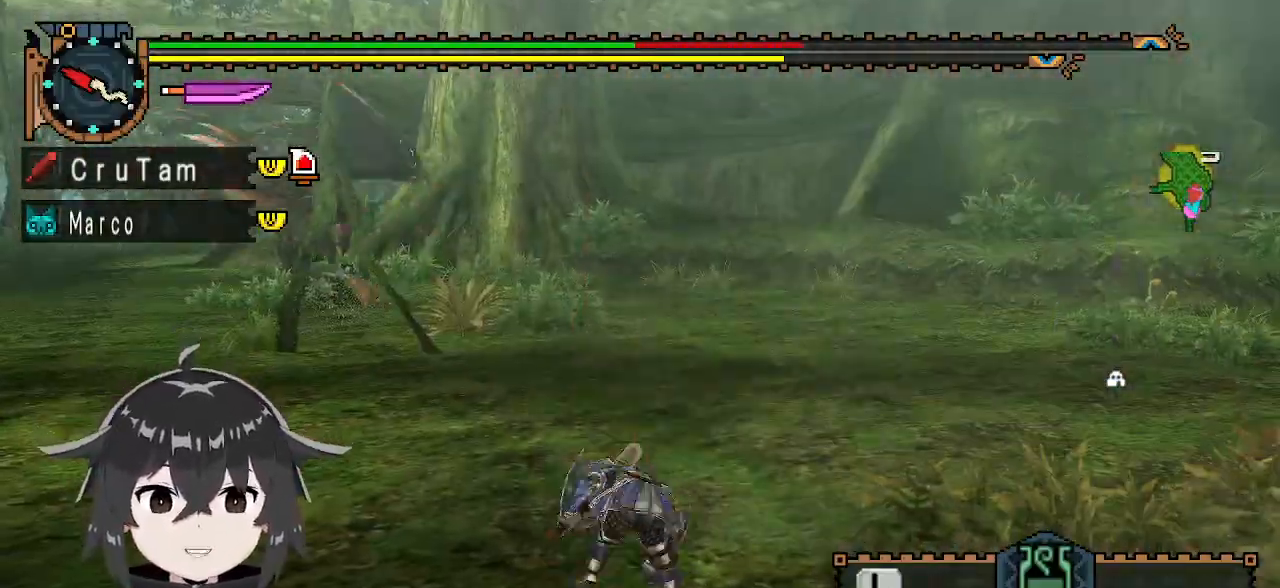
{"buttons": [], "left_stick": "down-right", "right_stick": "left", "events": [[100, "left_stick", "right"], [100, "right_stick", "left"], [400, "left_stick", "down-right"]]}
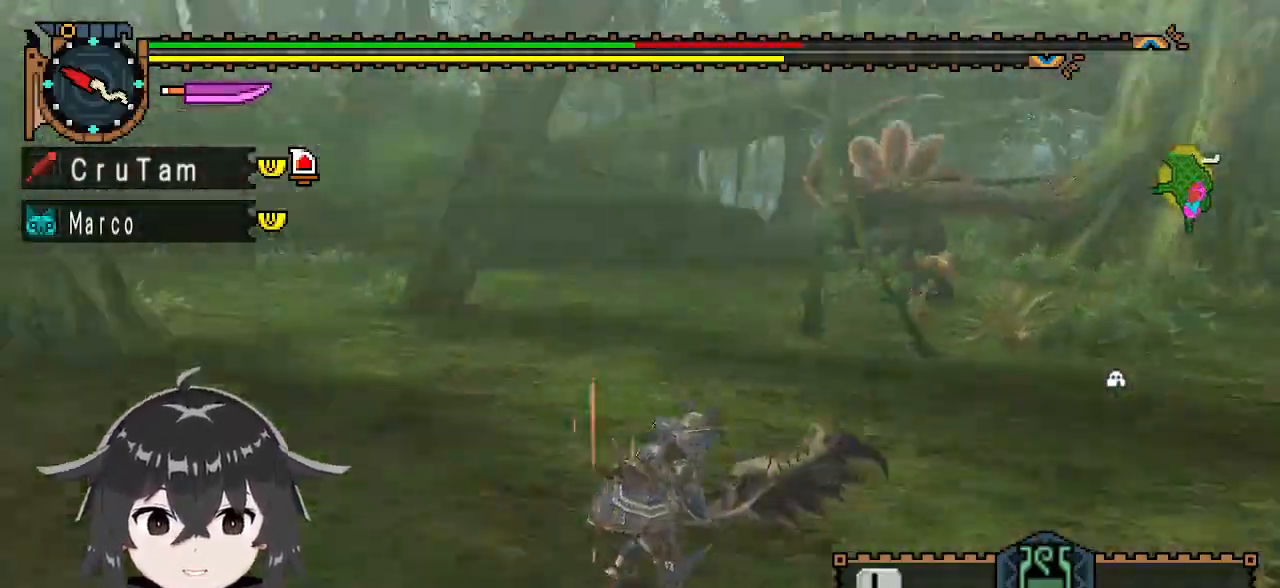
{"buttons": ["X"], "left_stick": "down-left", "right_stick": "center", "events": [[167, "left_stick", "down"], [267, "right_stick", "center"], [333, "left_stick", "down-left"], [400, "X", "down"], [433, "X", "up"], [467, "X", "down"]]}
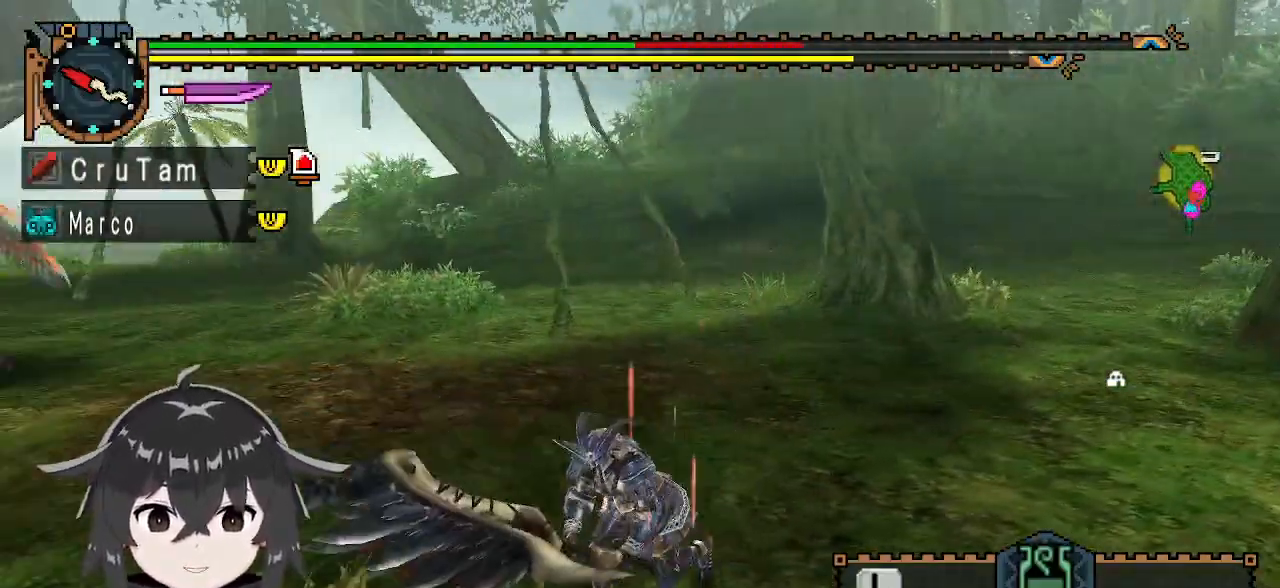
{"buttons": ["R1"], "left_stick": "left", "right_stick": "left", "events": [[33, "X", "up"], [100, "left_stick", "center"], [233, "left_stick", "left"], [333, "right_stick", "left"], [467, "R1", "down"]]}
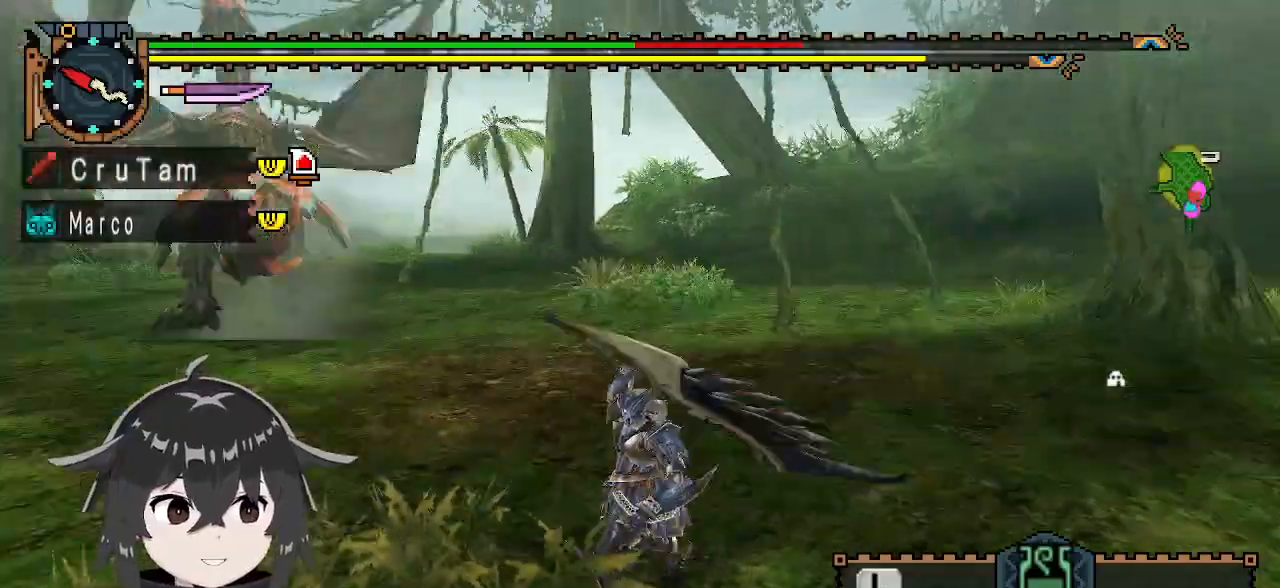
{"buttons": ["R1"], "left_stick": "up-left", "right_stick": "center", "events": [[100, "right_stick", "center"], [300, "left_stick", "up-left"]]}
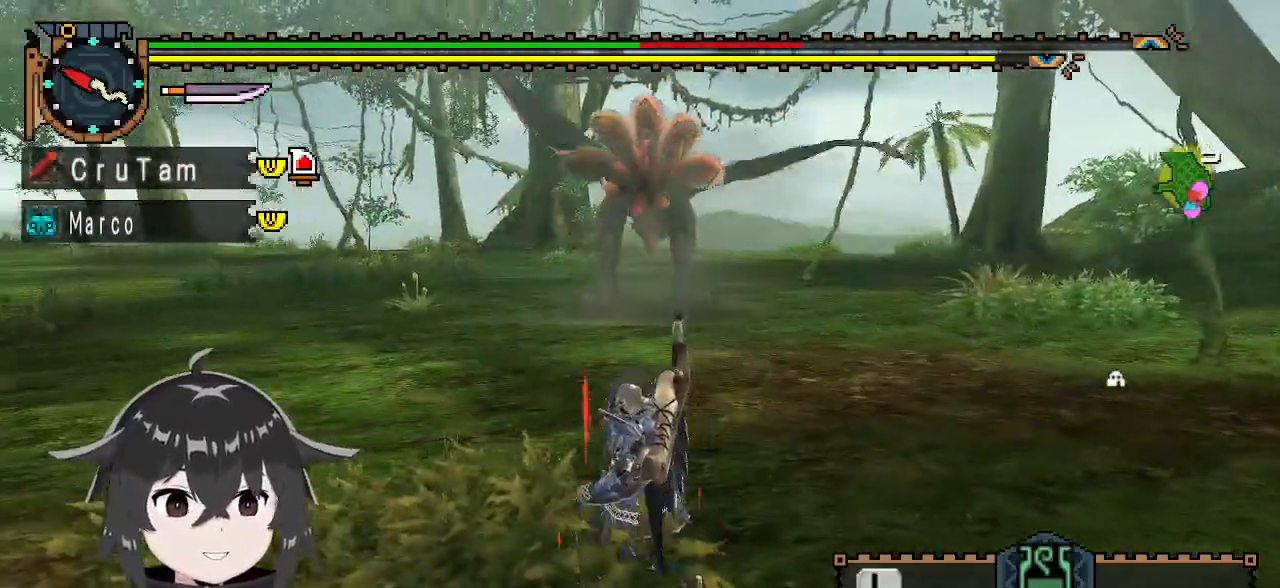
{"buttons": ["R1"], "left_stick": "up-left", "right_stick": "center", "events": []}
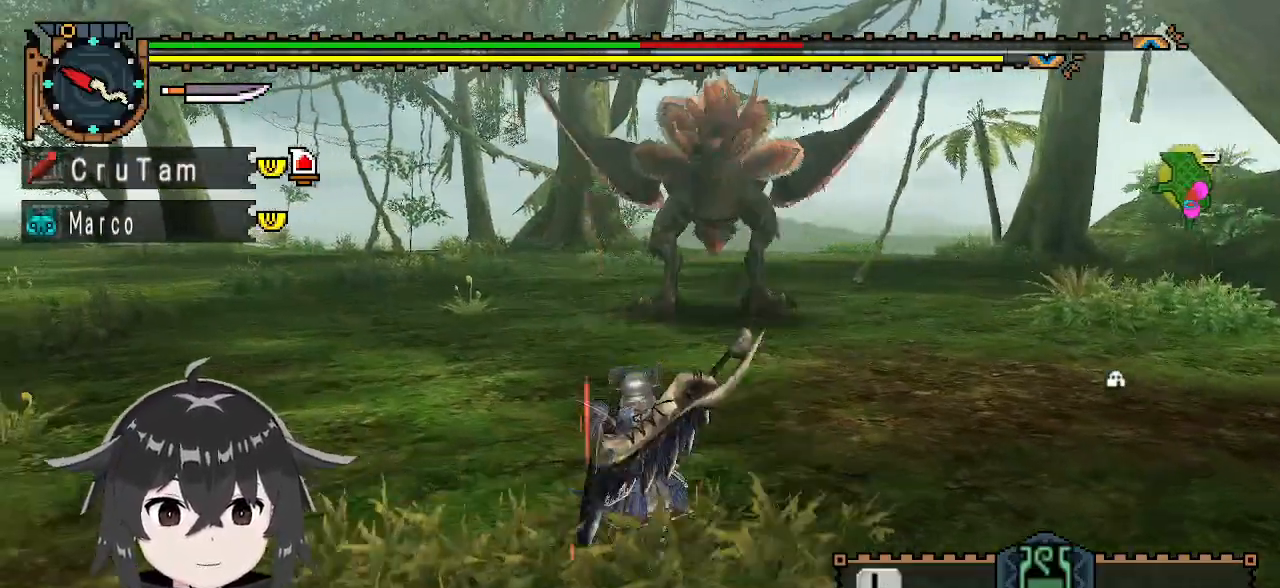
{"buttons": ["R1"], "left_stick": "up-left", "right_stick": "center", "events": [[233, "right_stick", "right"], [467, "right_stick", "center"]]}
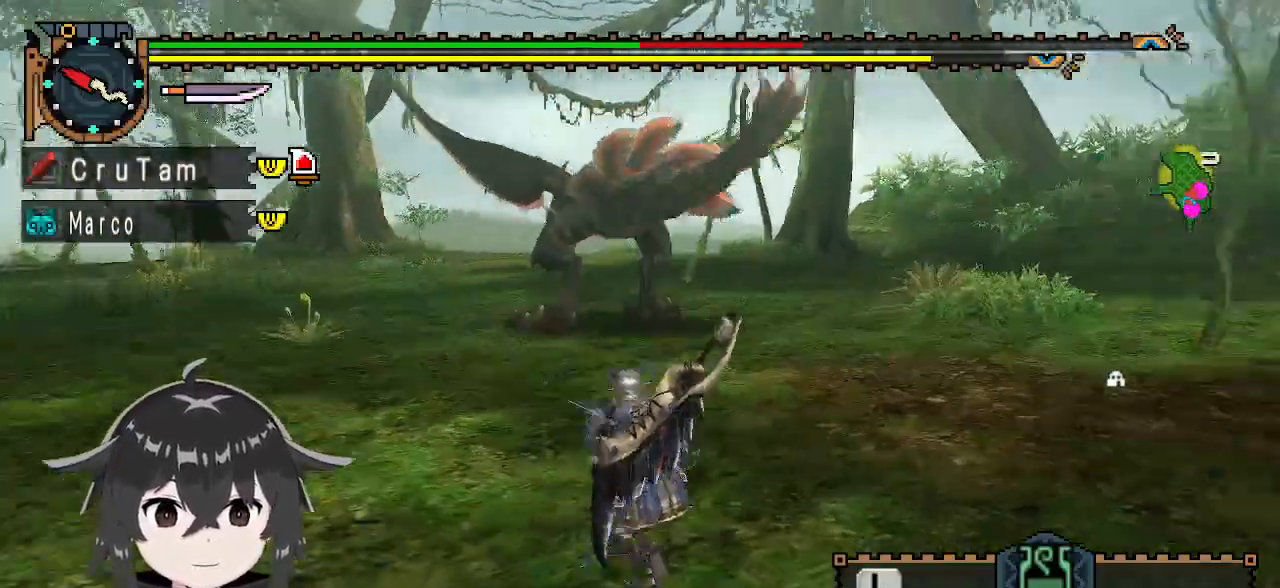
{"buttons": ["R1"], "left_stick": "up-left", "right_stick": "right", "events": [[300, "right_stick", "right"]]}
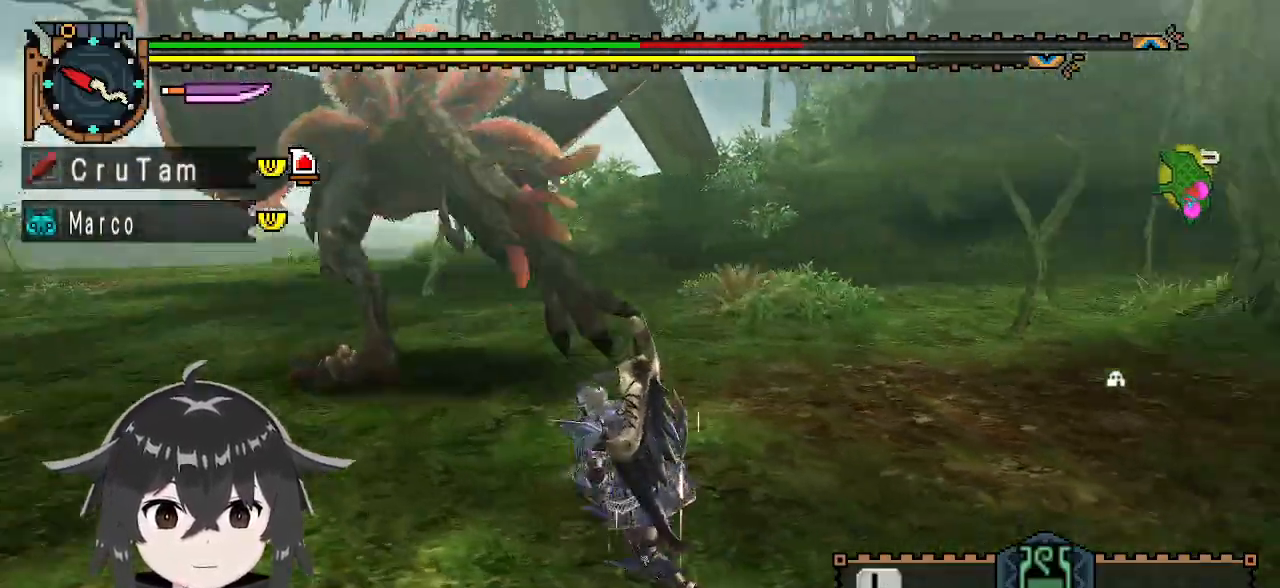
{"buttons": ["R1"], "left_stick": "left", "right_stick": "center", "events": [[67, "left_stick", "left"], [133, "right_stick", "center"]]}
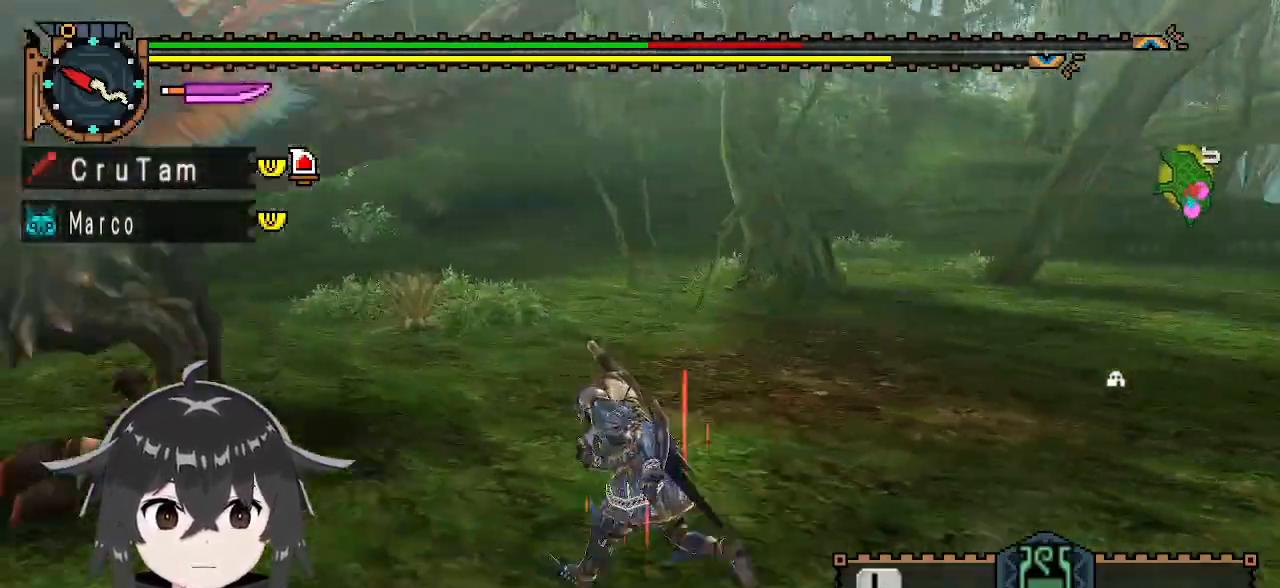
{"buttons": [], "left_stick": "center", "right_stick": "right", "events": [[67, "Y", "down"], [100, "Y", "up"], [100, "left_stick", "up-left"], [167, "Y", "down"], [233, "R1", "up"], [233, "Y", "up"], [300, "left_stick", "center"], [400, "right_stick", "right"]]}
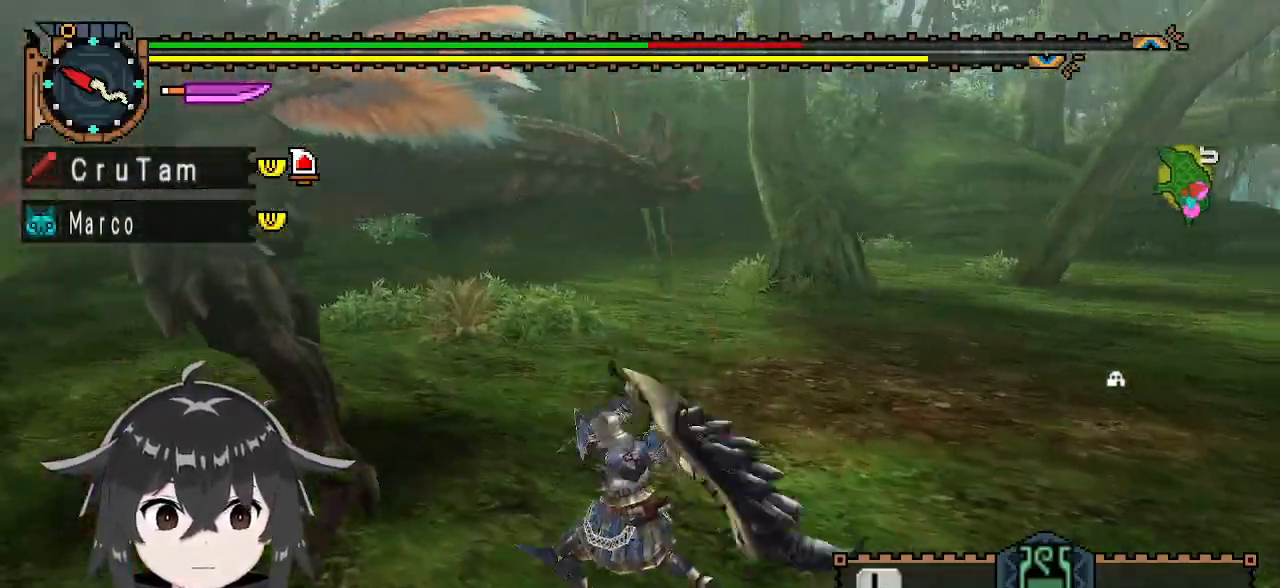
{"buttons": [], "left_stick": "down", "right_stick": "center", "events": [[267, "left_stick", "down"], [267, "right_stick", "center"]]}
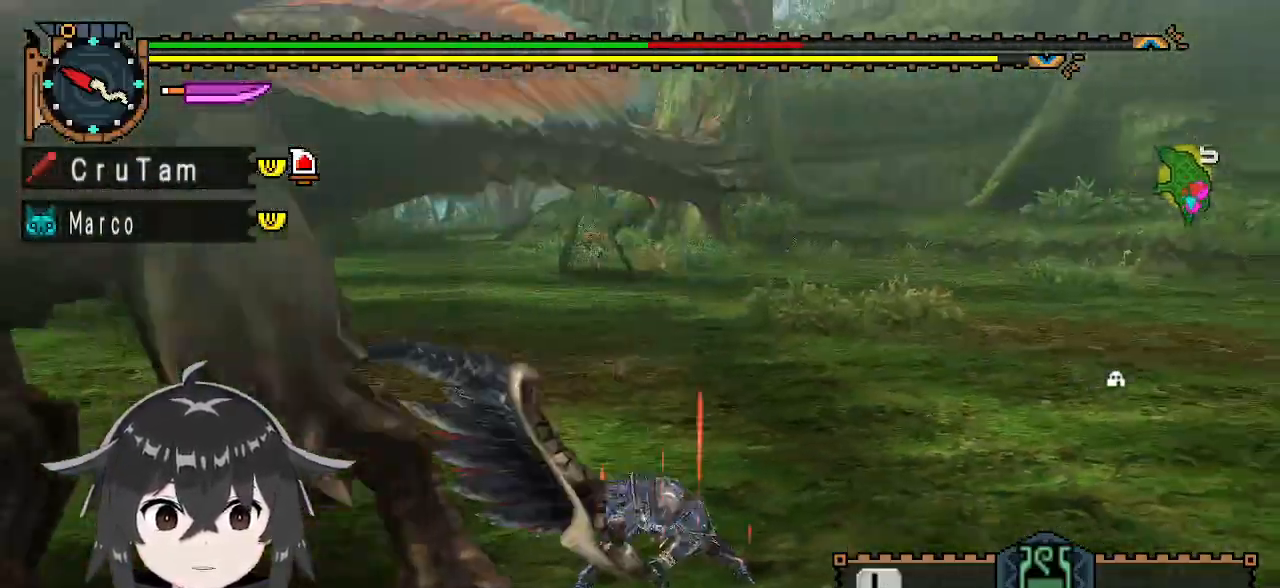
{"buttons": ["A"], "left_stick": "down-right", "right_stick": "center", "events": [[133, "A", "down"], [133, "left_stick", "down-right"], [233, "A", "up"], [433, "A", "down"]]}
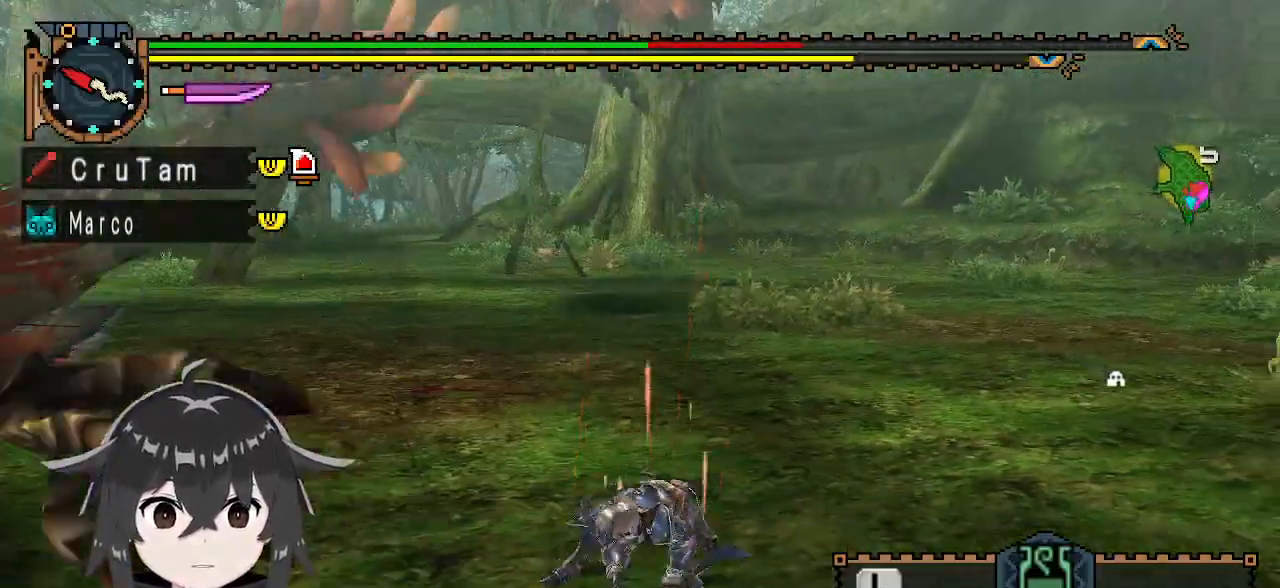
{"buttons": [], "left_stick": "center", "right_stick": "center", "events": [[67, "A", "up"], [333, "left_stick", "center"]]}
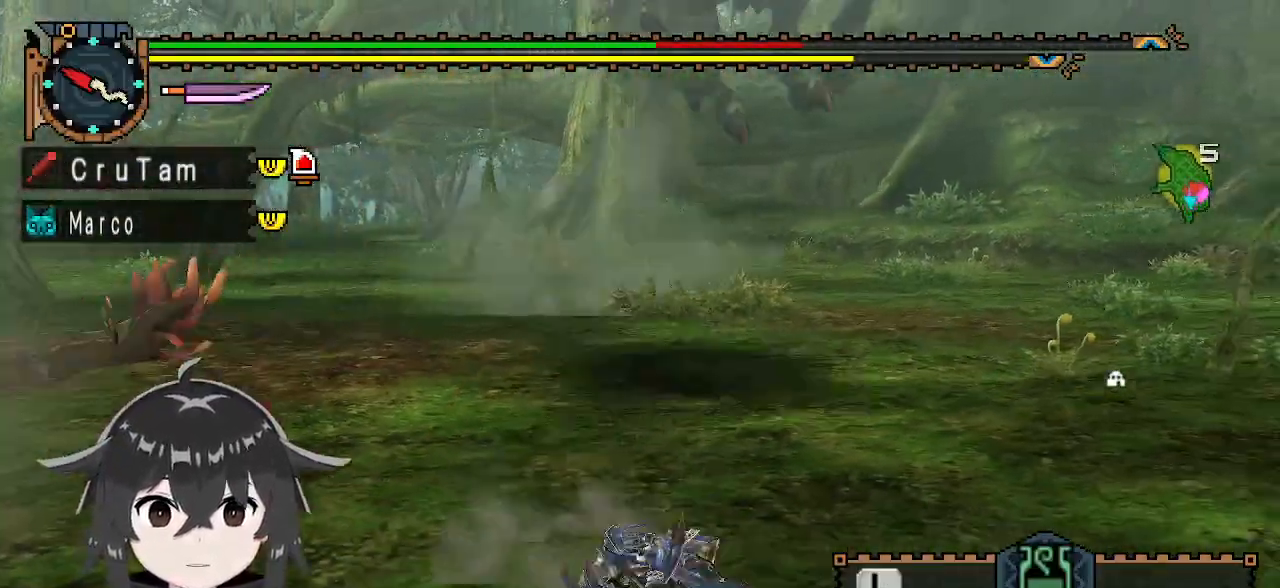
{"buttons": [], "left_stick": "down-left", "right_stick": "right", "events": [[233, "left_stick", "left"], [267, "right_stick", "right"], [300, "left_stick", "down-left"]]}
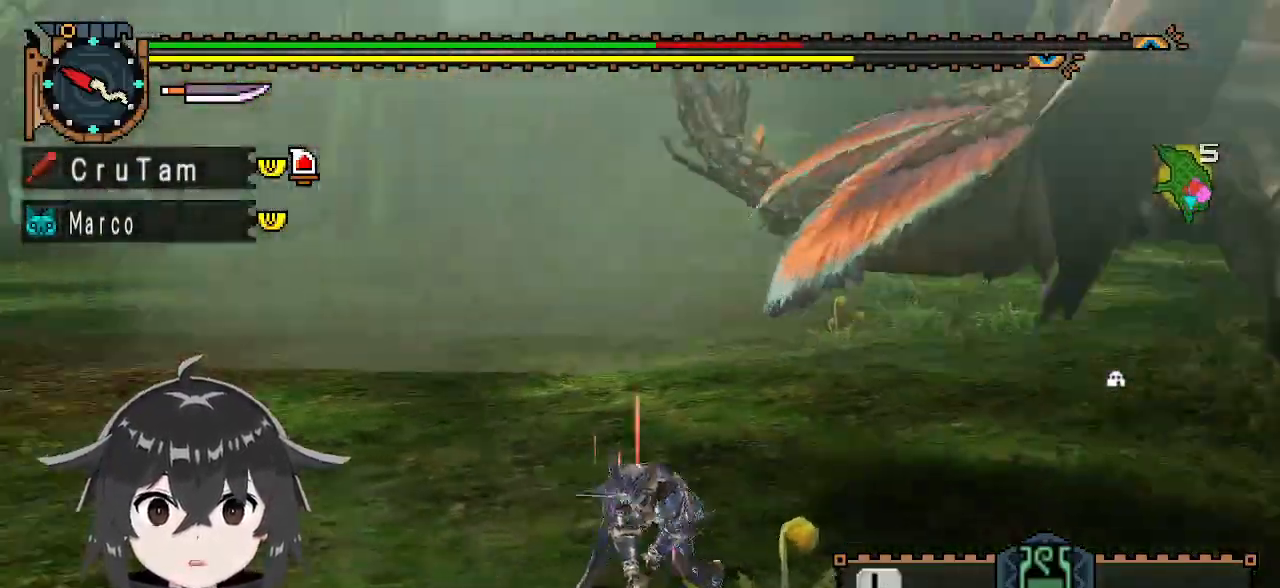
{"buttons": [], "left_stick": "down-left", "right_stick": "center", "events": [[367, "right_stick", "center"], [433, "X", "down"], [467, "X", "up"]]}
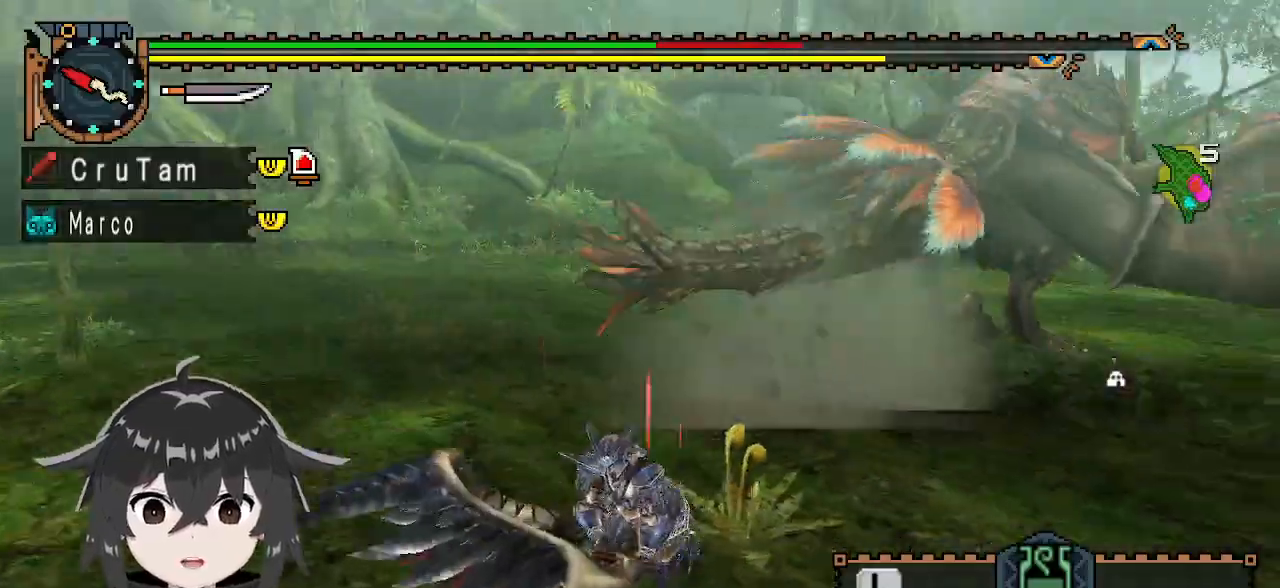
{"buttons": [], "left_stick": "center", "right_stick": "right", "events": [[167, "left_stick", "center"], [300, "right_stick", "right"]]}
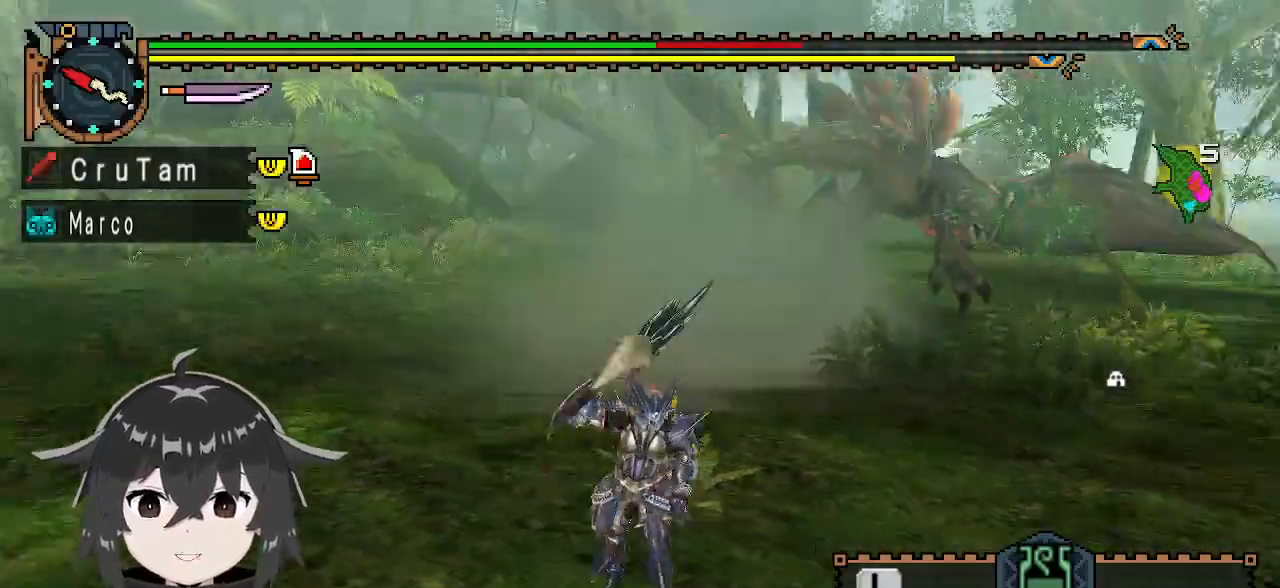
{"buttons": ["R1"], "left_stick": "up", "right_stick": "right", "events": [[133, "left_stick", "right"], [200, "left_stick", "up-right"], [267, "R1", "down"], [500, "left_stick", "up"]]}
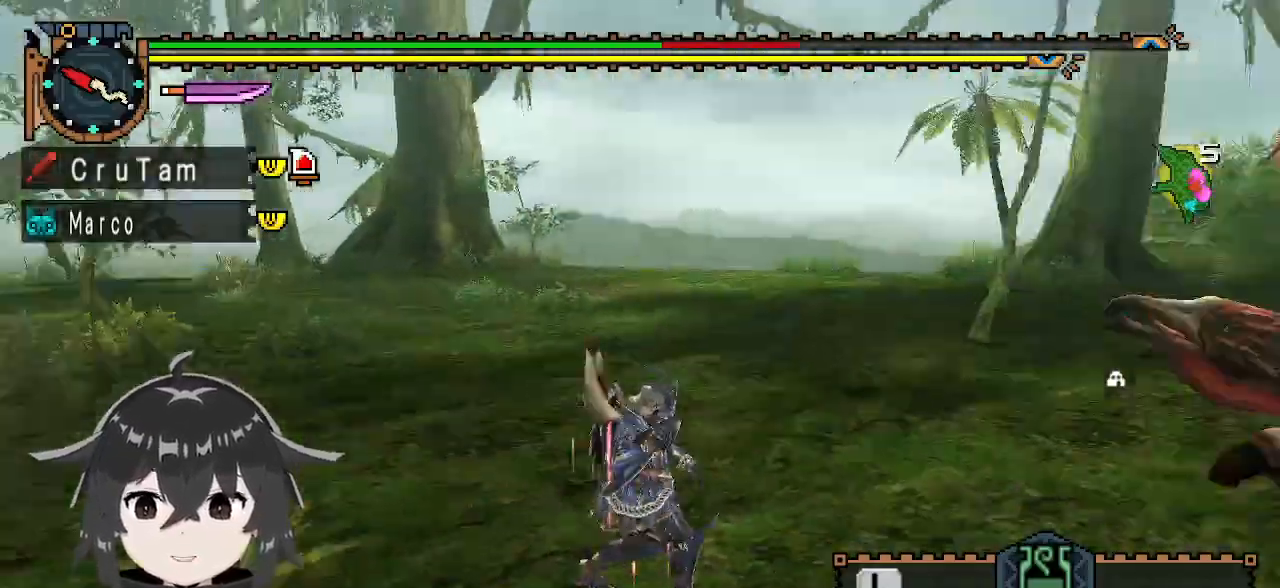
{"buttons": ["R1"], "left_stick": "up", "right_stick": "center", "events": [[100, "right_stick", "center"]]}
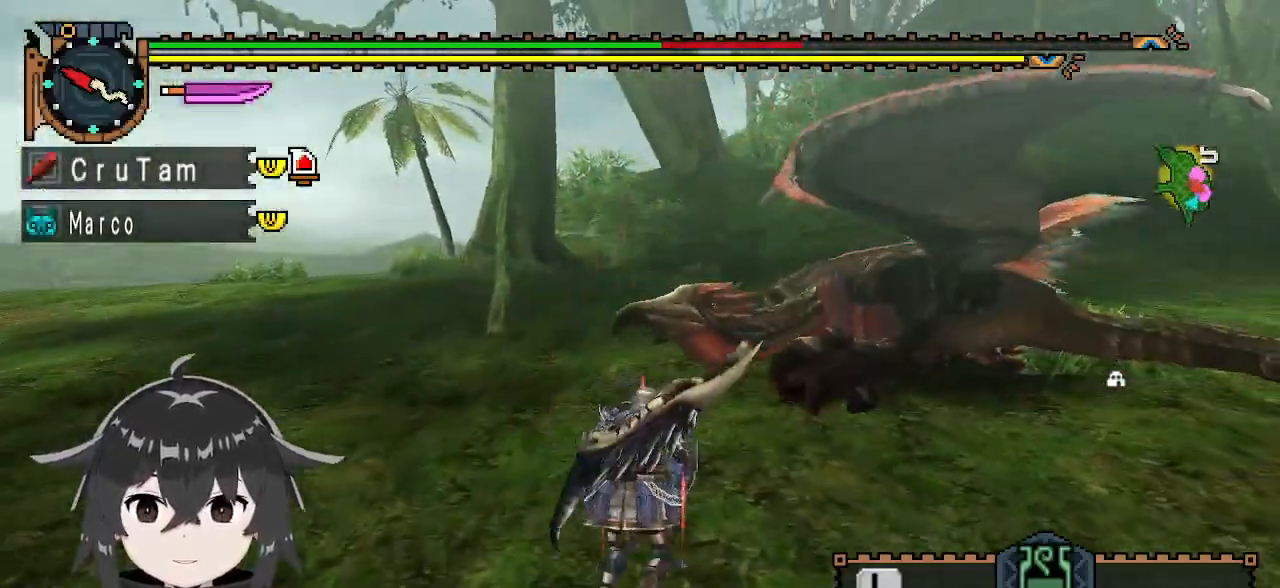
{"buttons": ["R1"], "left_stick": "up", "right_stick": "center", "events": []}
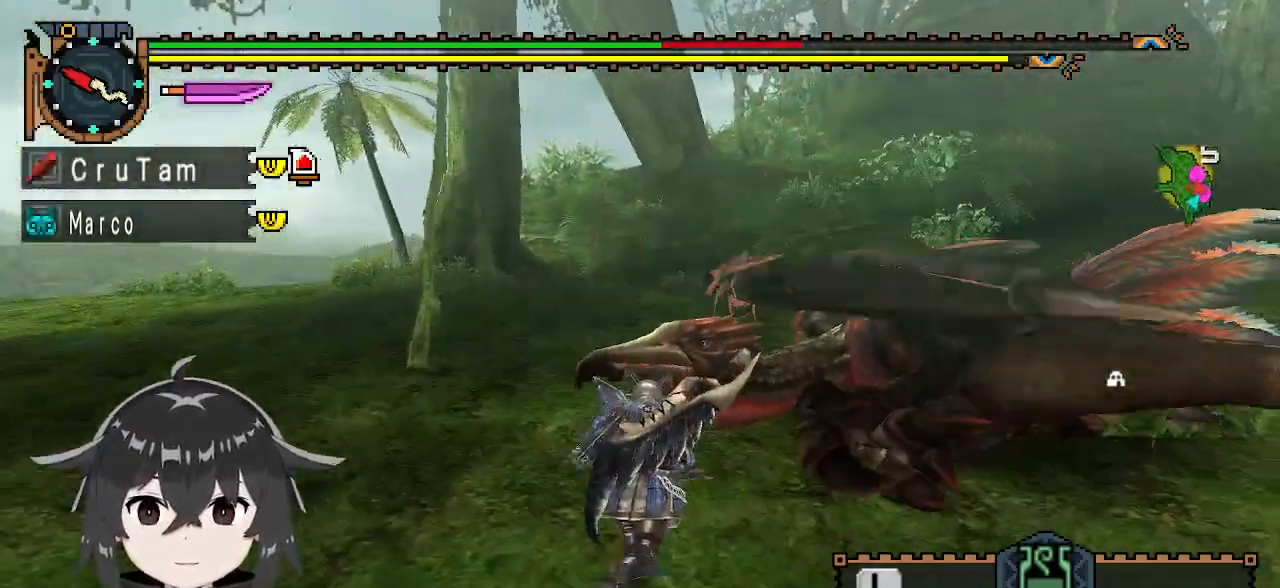
{"buttons": ["Y"], "left_stick": "center", "right_stick": "left", "events": [[67, "Y", "down"], [167, "R1", "up"], [233, "left_stick", "center"], [367, "right_stick", "left"]]}
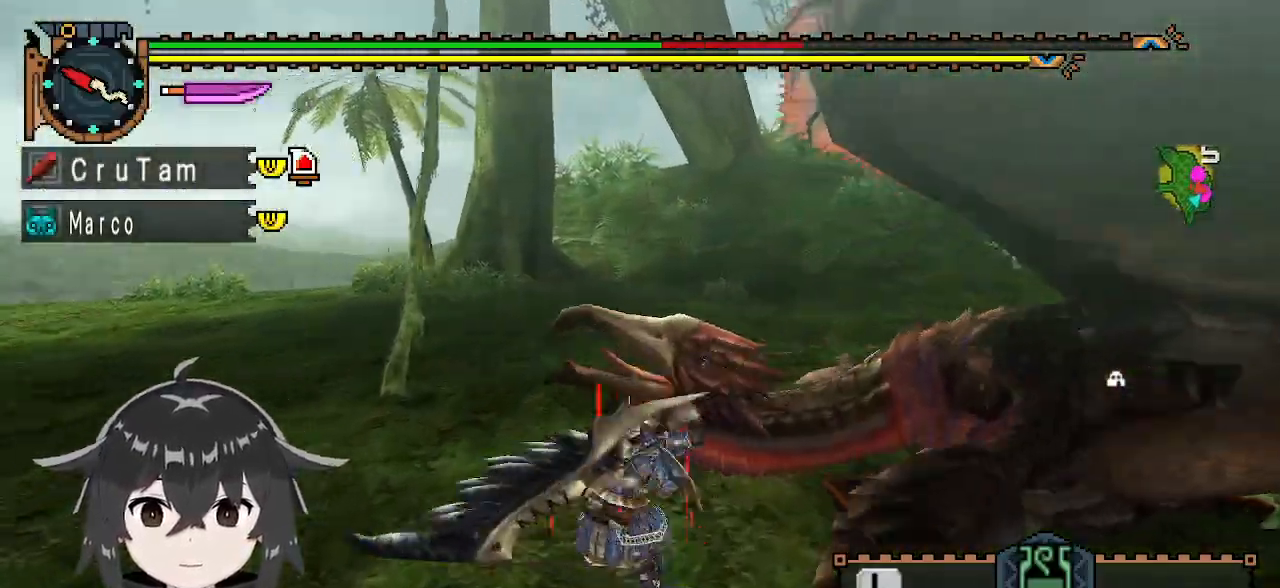
{"buttons": ["Y"], "left_stick": "center", "right_stick": "left", "events": []}
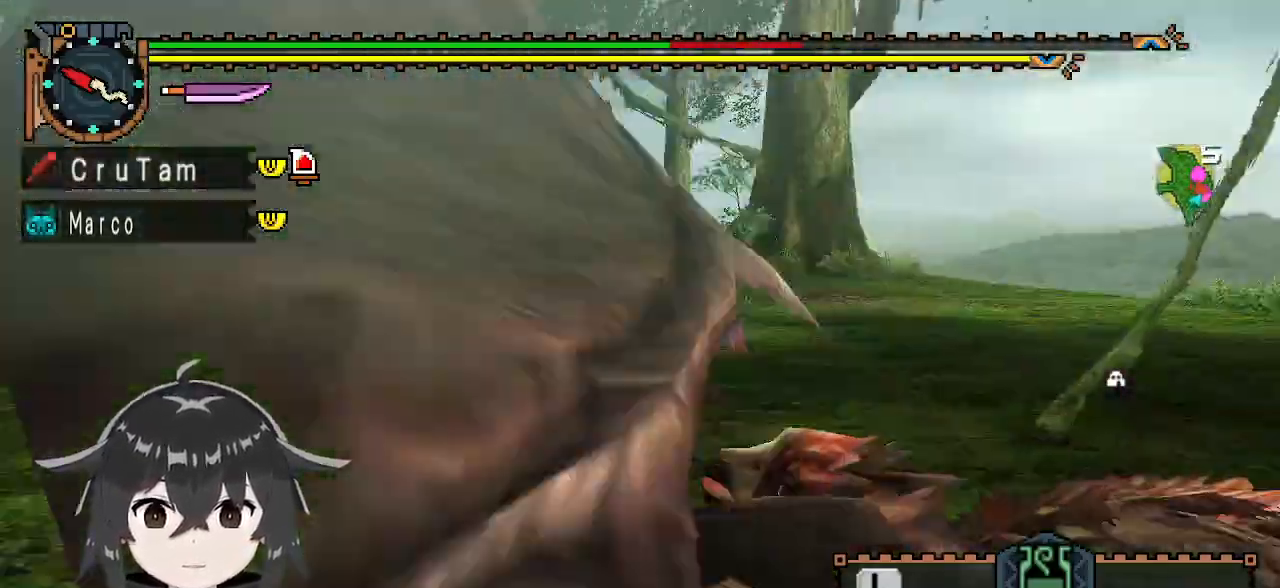
{"buttons": ["Y"], "left_stick": "center", "right_stick": "center", "events": [[33, "right_stick", "center"], [300, "right_stick", "left"], [500, "right_stick", "center"]]}
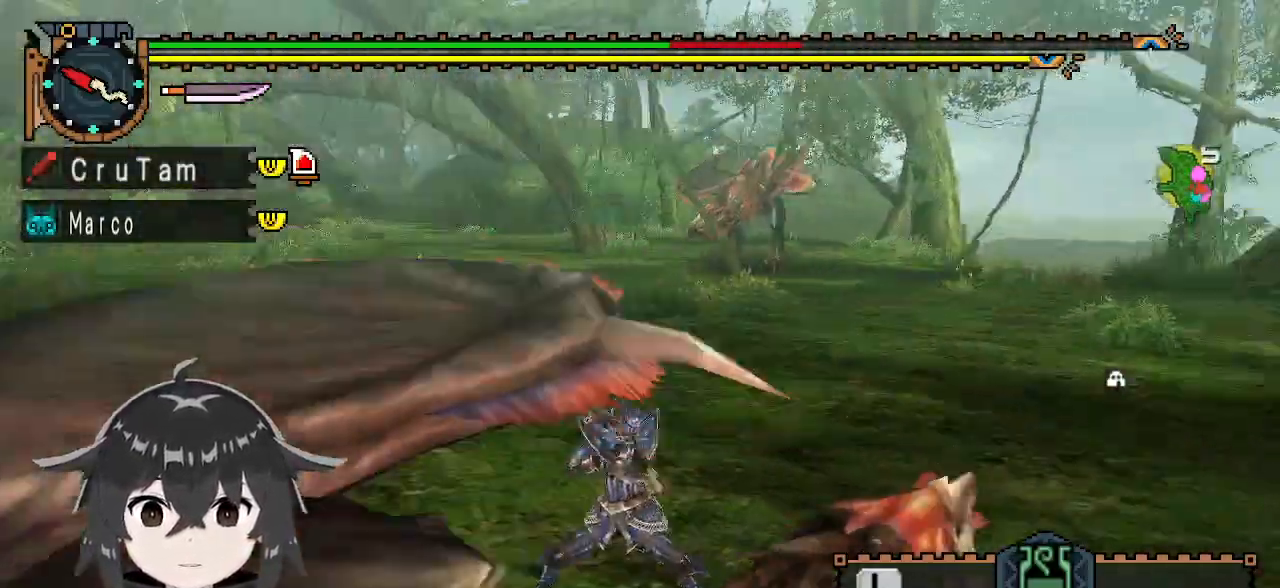
{"buttons": ["Y"], "left_stick": "center", "right_stick": "center", "events": []}
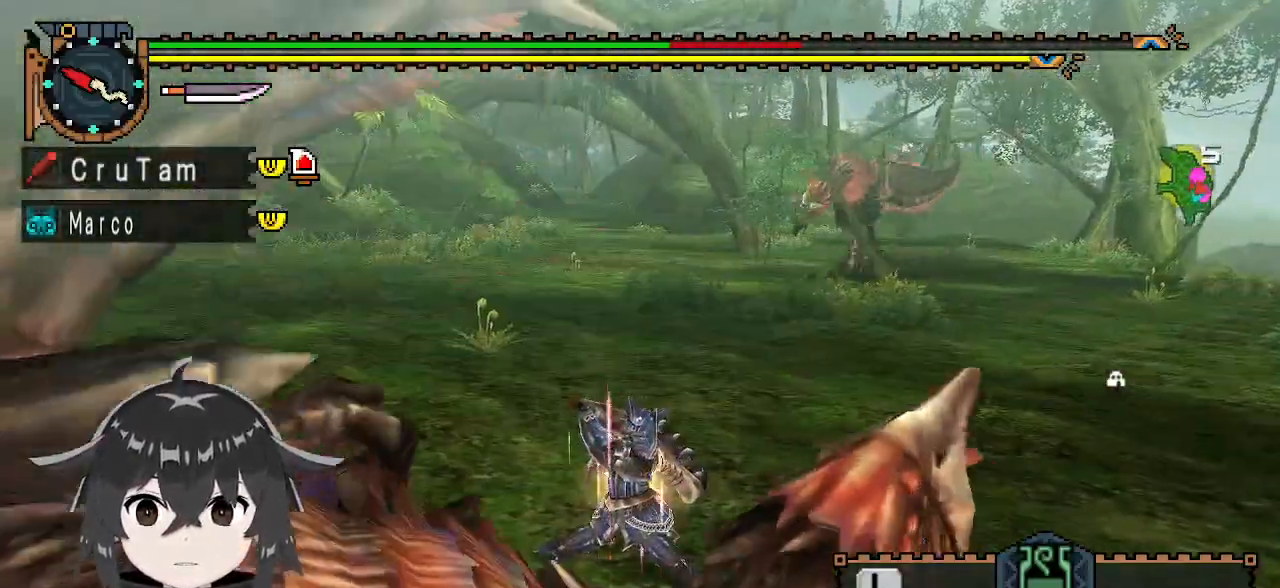
{"buttons": ["Y"], "left_stick": "center", "right_stick": "center", "events": []}
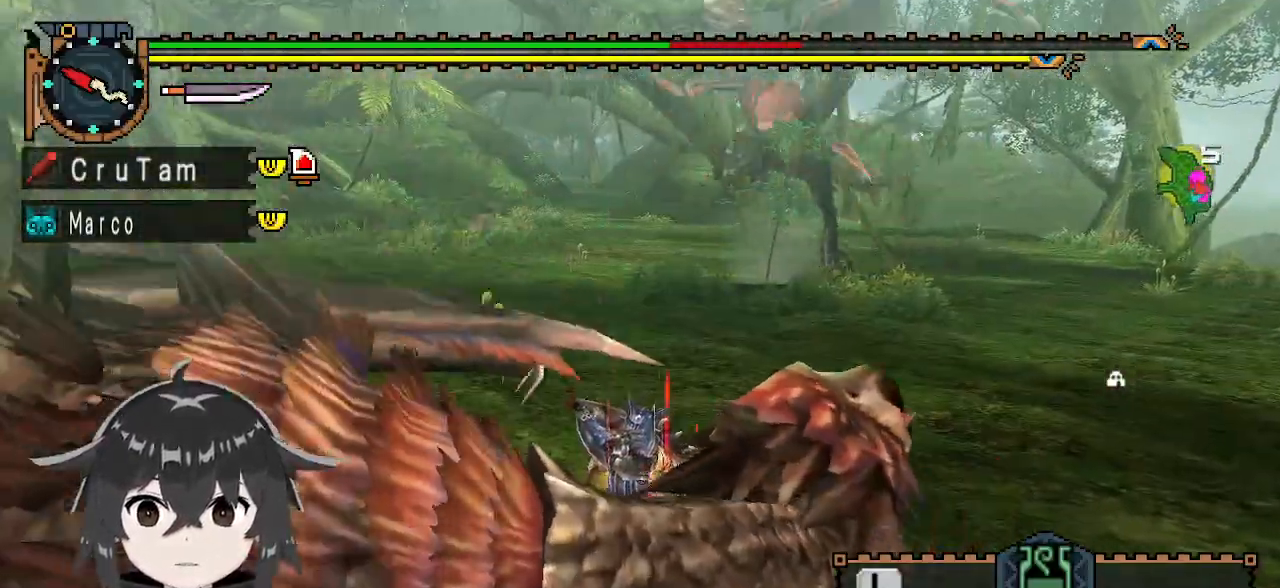
{"buttons": ["Y"], "left_stick": "center", "right_stick": "left", "events": [[300, "right_stick", "left"]]}
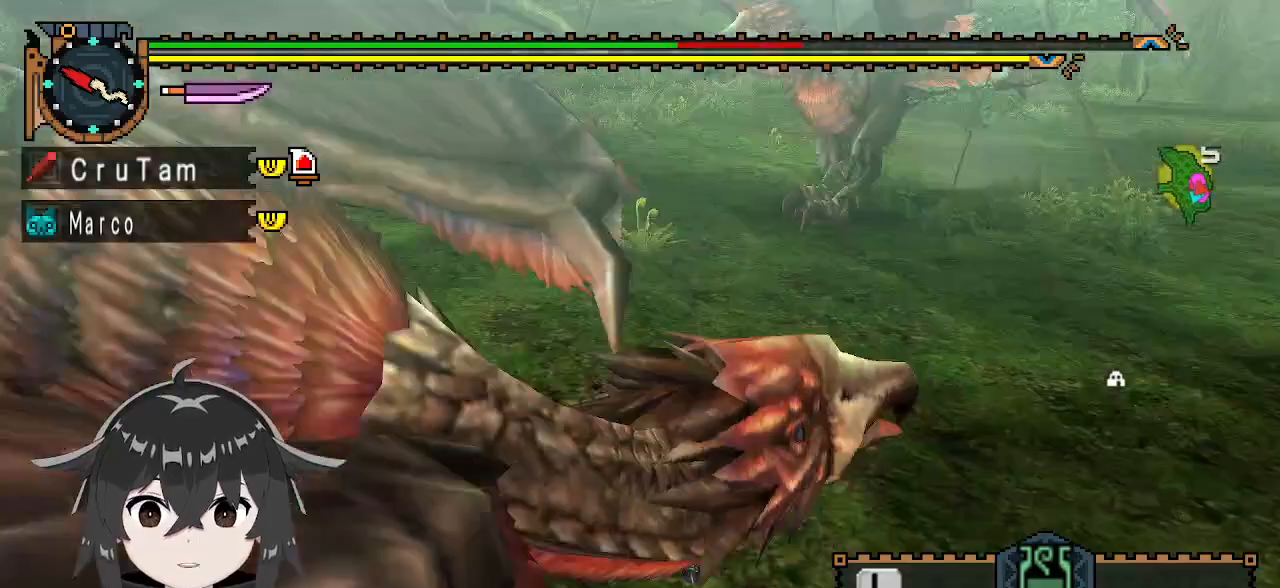
{"buttons": ["Y"], "left_stick": "center", "right_stick": "center", "events": [[367, "right_stick", "center"]]}
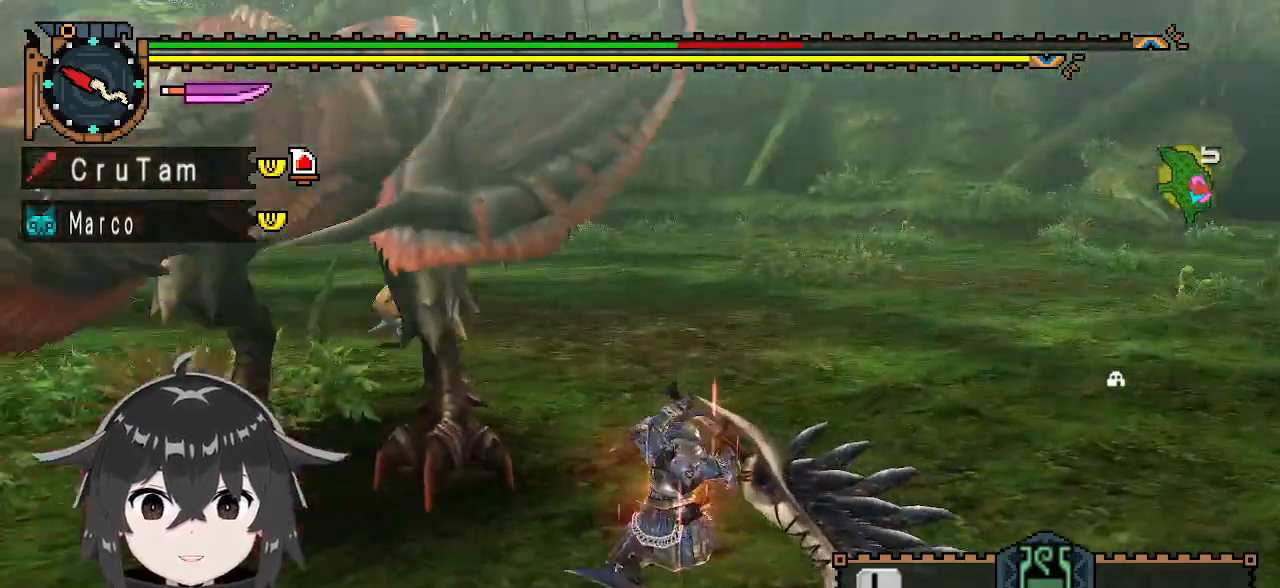
{"buttons": [], "left_stick": "down", "right_stick": "right", "events": [[67, "Y", "up"], [167, "left_stick", "left"], [300, "left_stick", "down-left"], [400, "right_stick", "right"], [467, "left_stick", "down"]]}
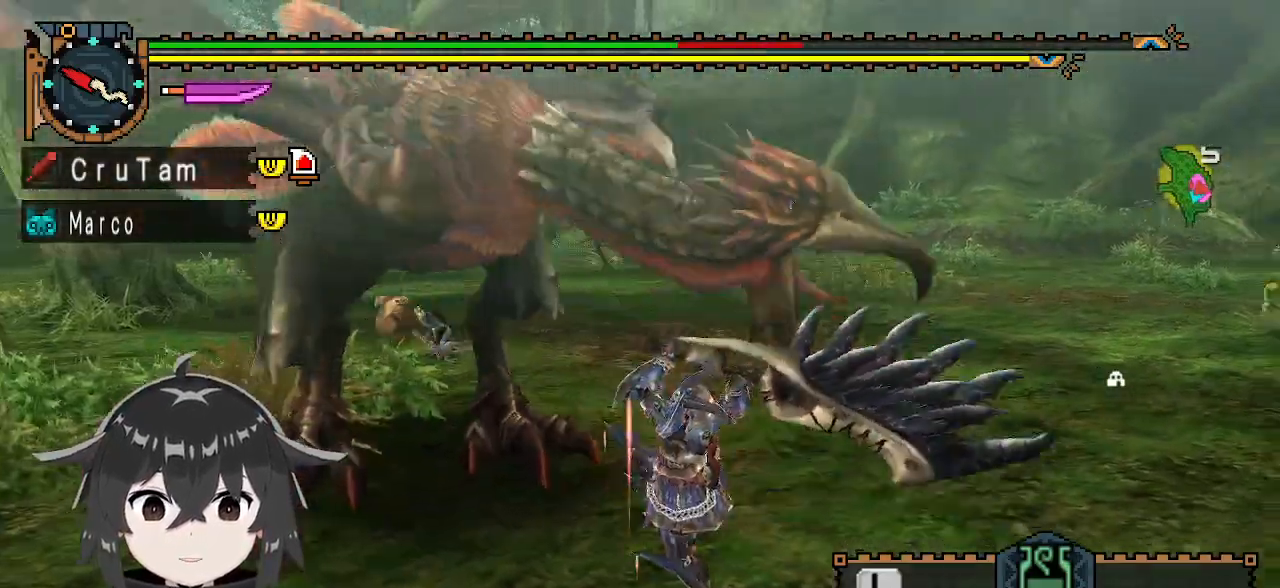
{"buttons": [], "left_stick": "down", "right_stick": "center", "events": [[67, "right_stick", "center"], [433, "A", "down"], [500, "A", "up"]]}
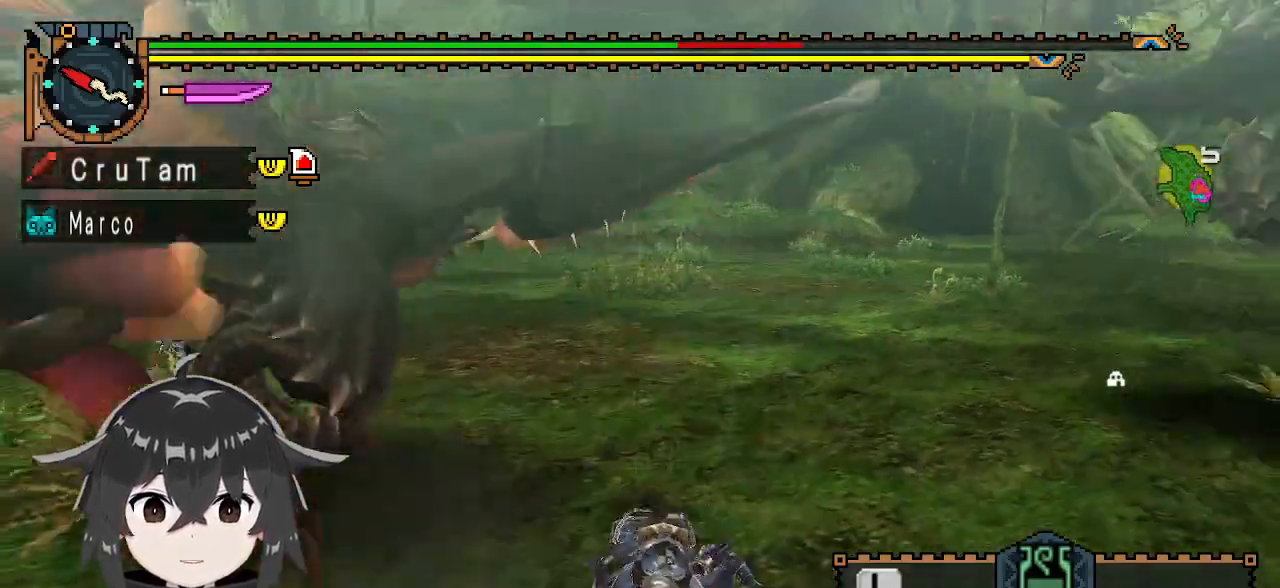
{"buttons": [], "left_stick": "down", "right_stick": "center", "events": [[67, "A", "down"], [167, "A", "up"], [267, "A", "down"], [333, "A", "up"]]}
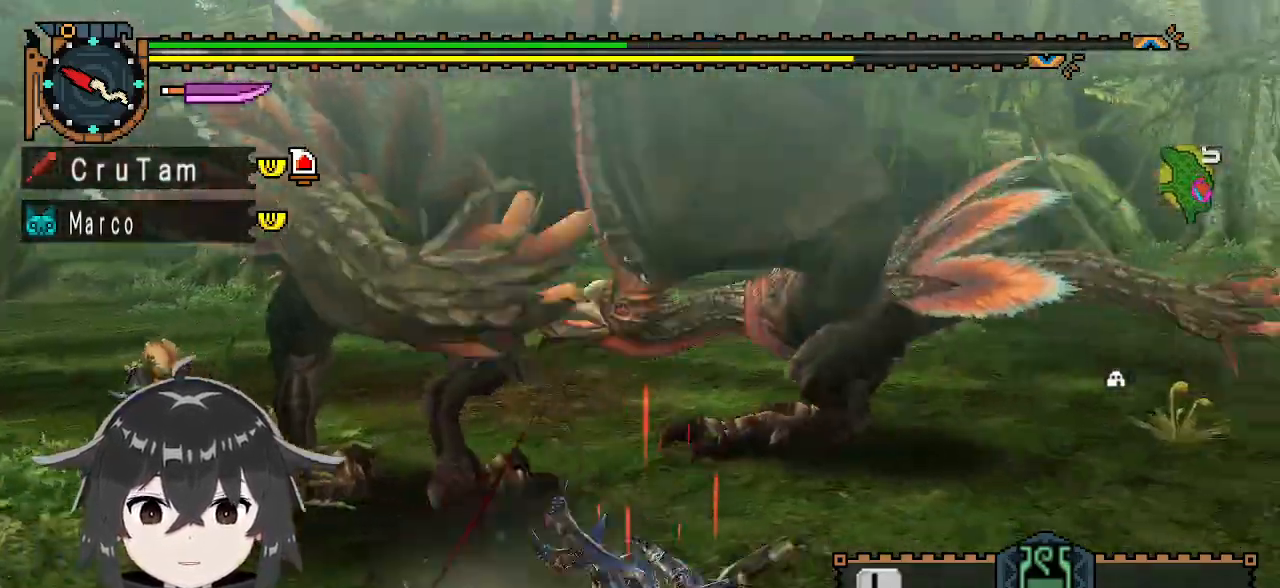
{"buttons": [], "left_stick": "center", "right_stick": "left", "events": [[167, "left_stick", "center"], [467, "right_stick", "left"]]}